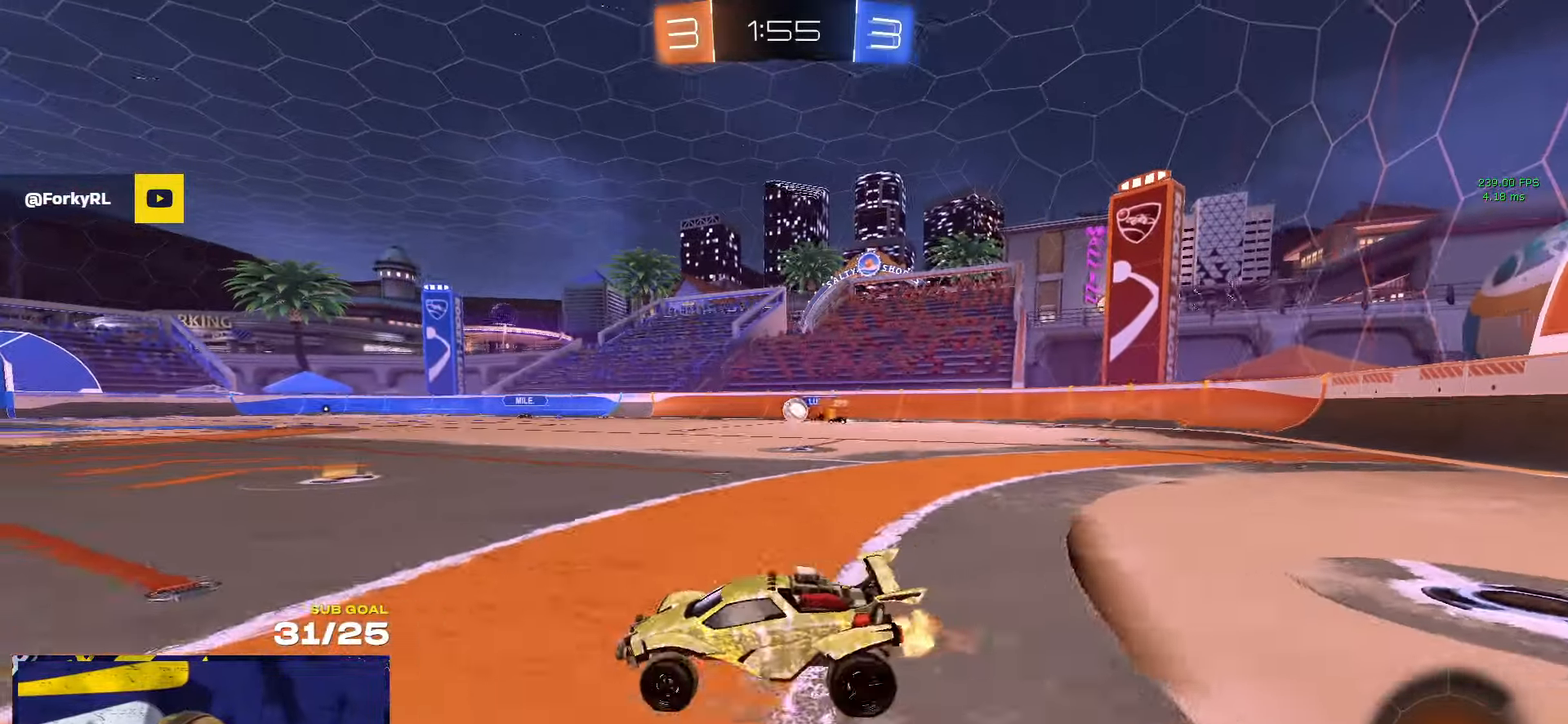
Gameplay with a controller (Xbox layout); each line is a JSON object with the inputs held at the frame after it. "events" lists button and stick changes between this image and that frame as [ms after this image, input, new state], when the widget could be followed in between. Not read: R2.
{"buttons": [], "left_stick": "center", "right_stick": "center", "events": [[366, "left_stick", "center"]]}
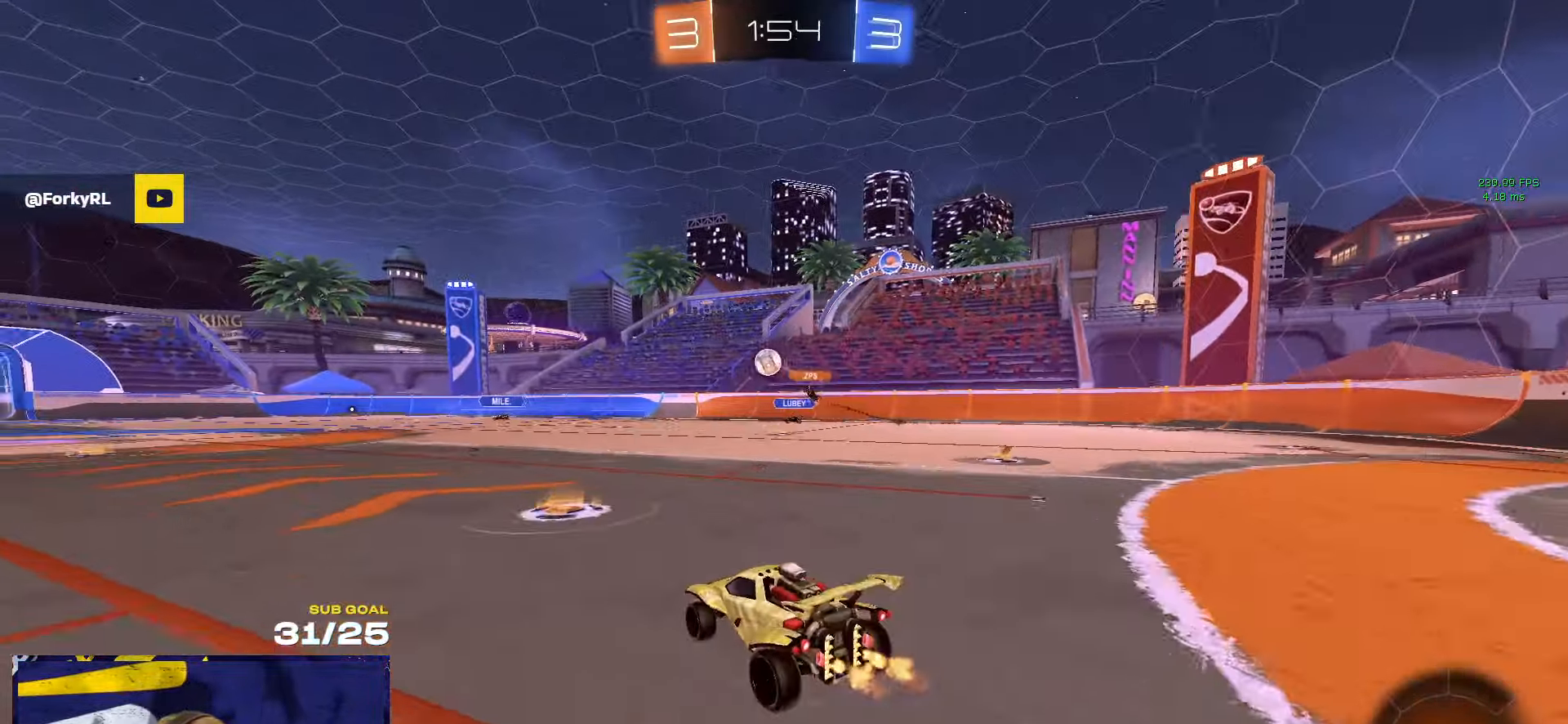
{"buttons": [], "left_stick": "up-left", "right_stick": "center", "events": [[50, "left_stick", "left"], [100, "R1", "down"], [183, "R1", "up"], [350, "left_stick", "up"], [366, "A", "down"], [400, "A", "up"], [466, "left_stick", "up-left"]]}
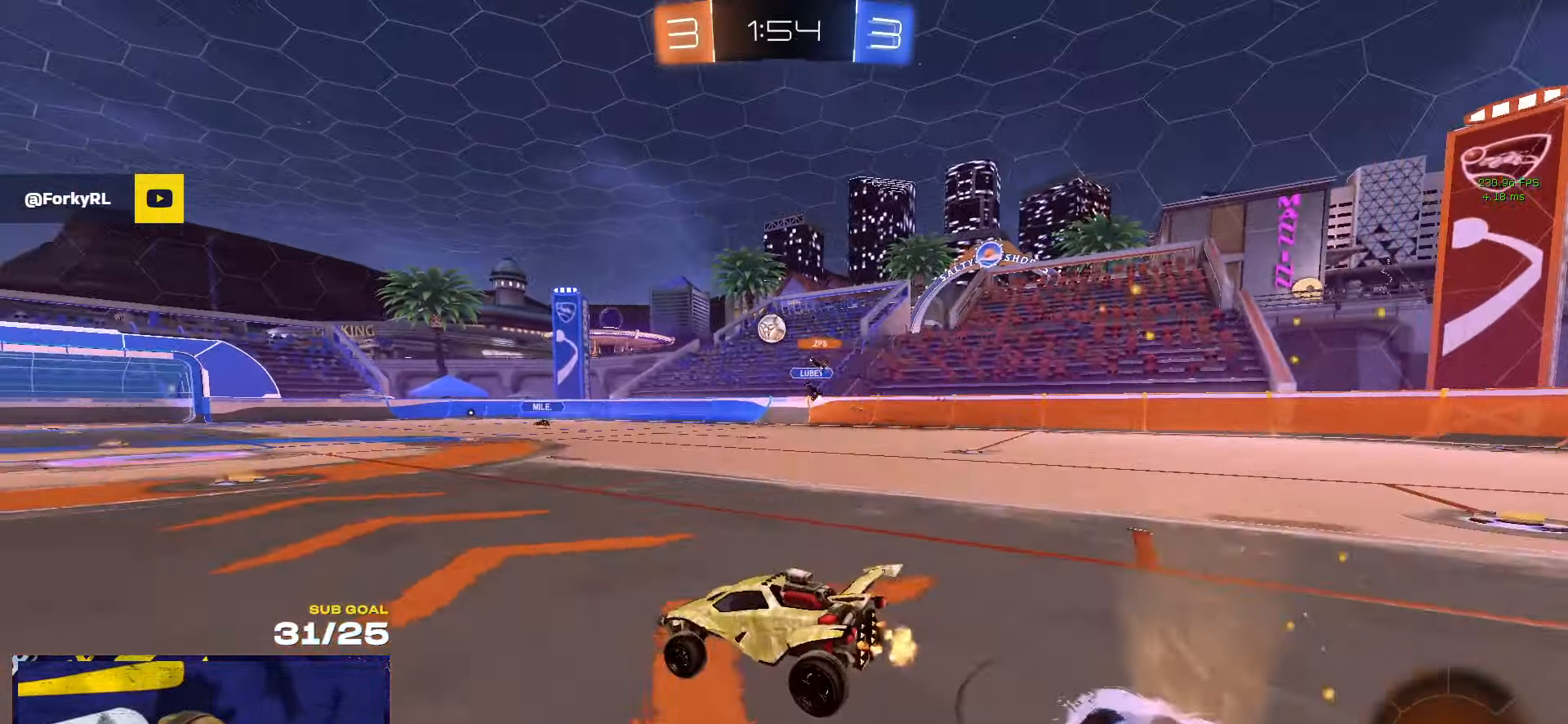
{"buttons": [], "left_stick": "down", "right_stick": "center", "events": [[33, "left_stick", "center"], [283, "left_stick", "down"]]}
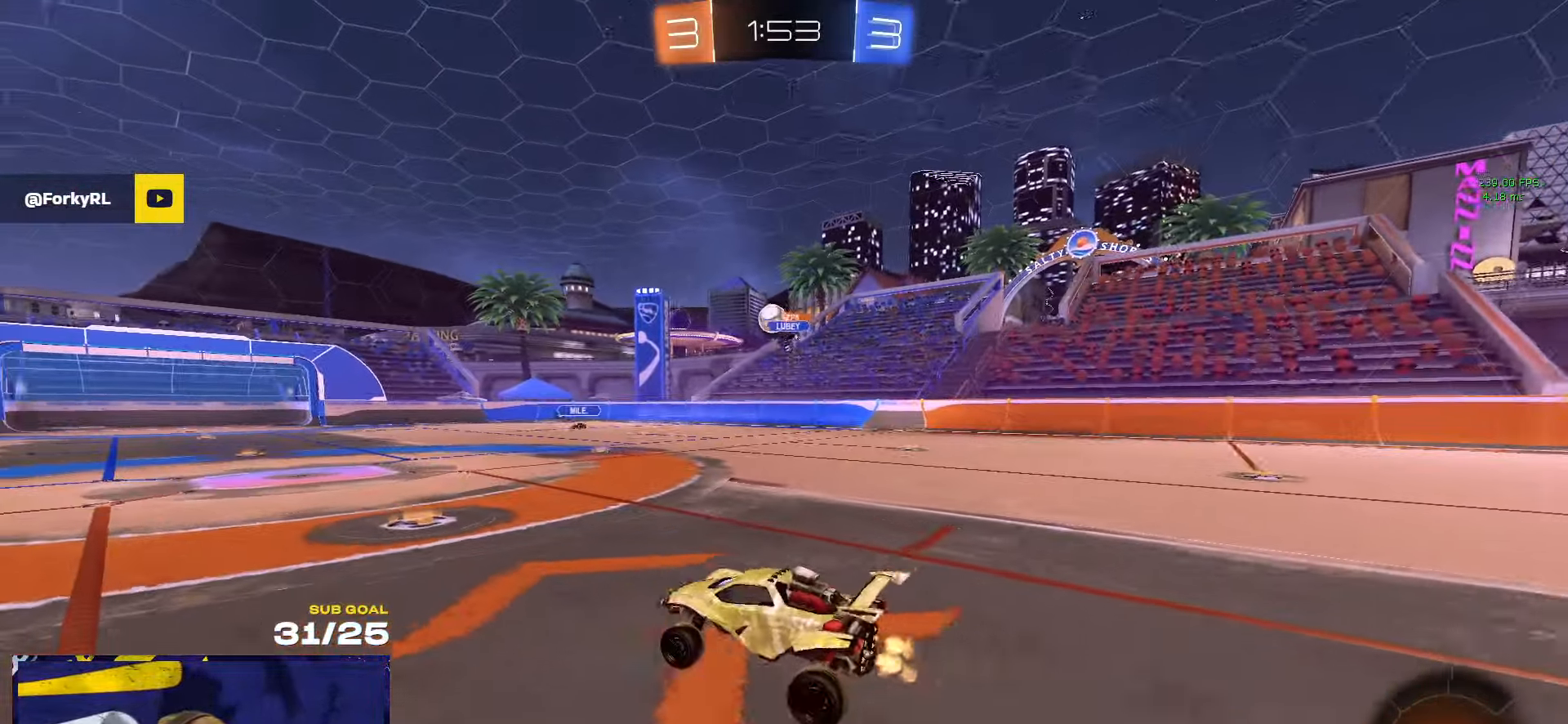
{"buttons": [], "left_stick": "down-right", "right_stick": "center", "events": [[133, "left_stick", "up"], [250, "A", "down"], [316, "A", "up"], [350, "left_stick", "down-right"]]}
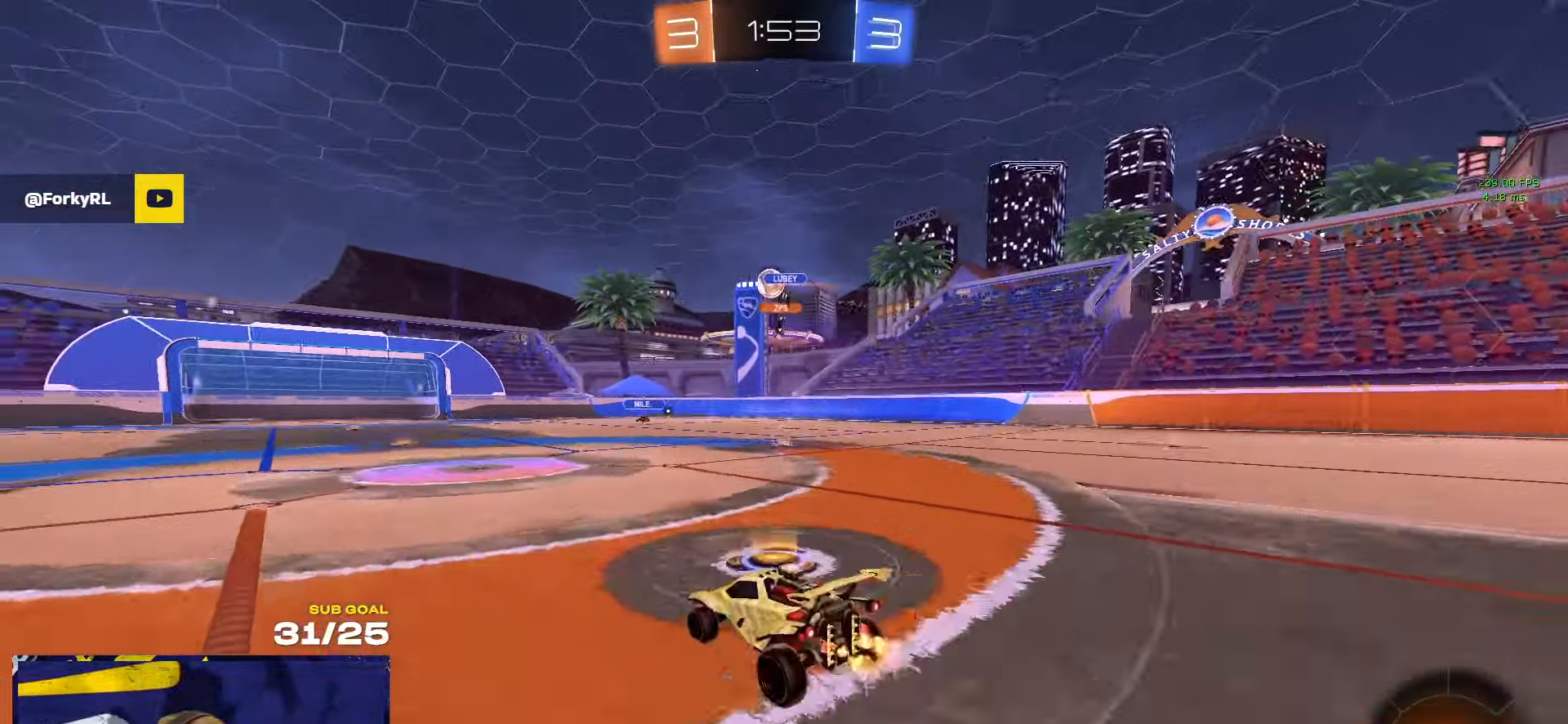
{"buttons": [], "left_stick": "center", "right_stick": "center", "events": [[50, "left_stick", "left"], [100, "left_stick", "up-left"], [133, "A", "down"], [166, "A", "up"], [333, "left_stick", "center"]]}
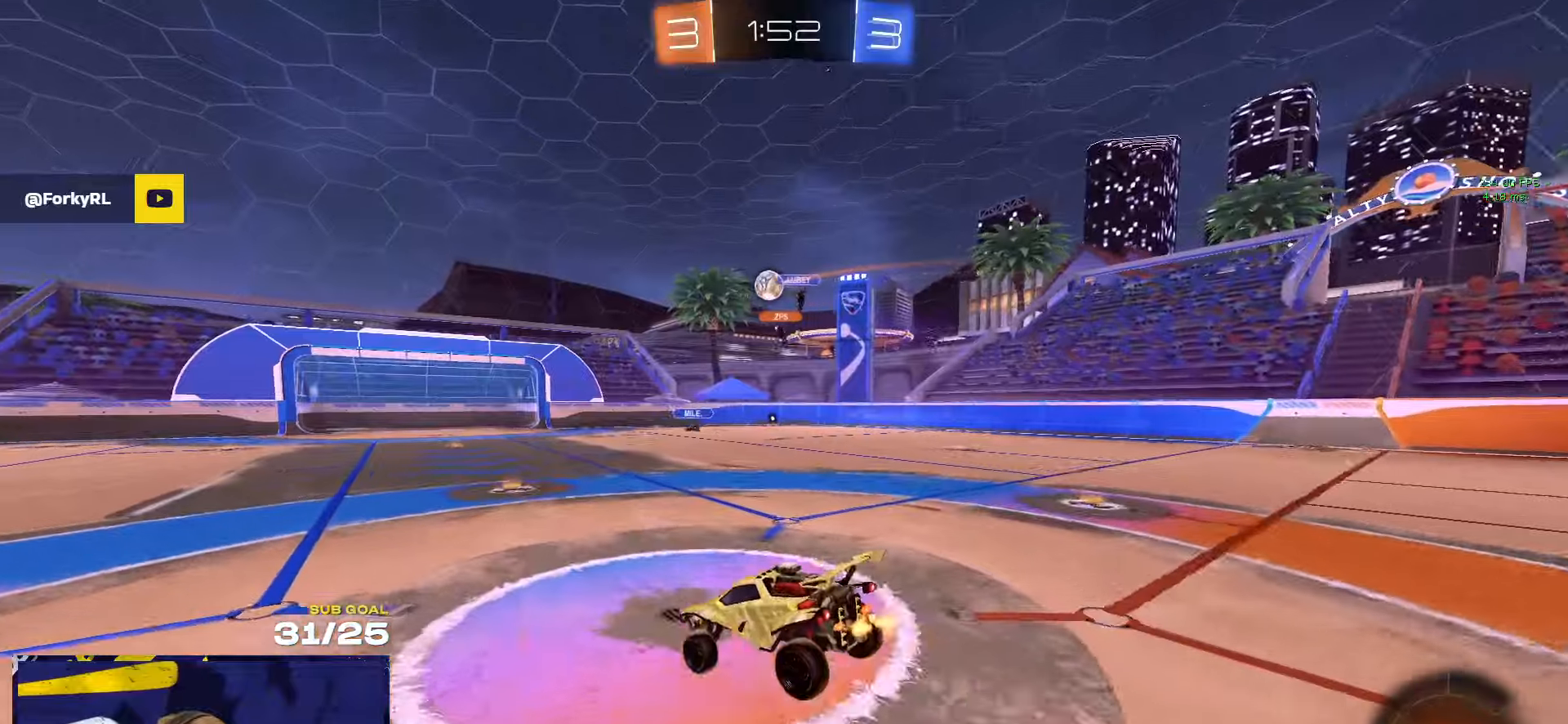
{"buttons": [], "left_stick": "up-left", "right_stick": "center", "events": [[217, "left_stick", "down"], [300, "L3", "down"], [400, "L3", "up"], [450, "left_stick", "up-left"]]}
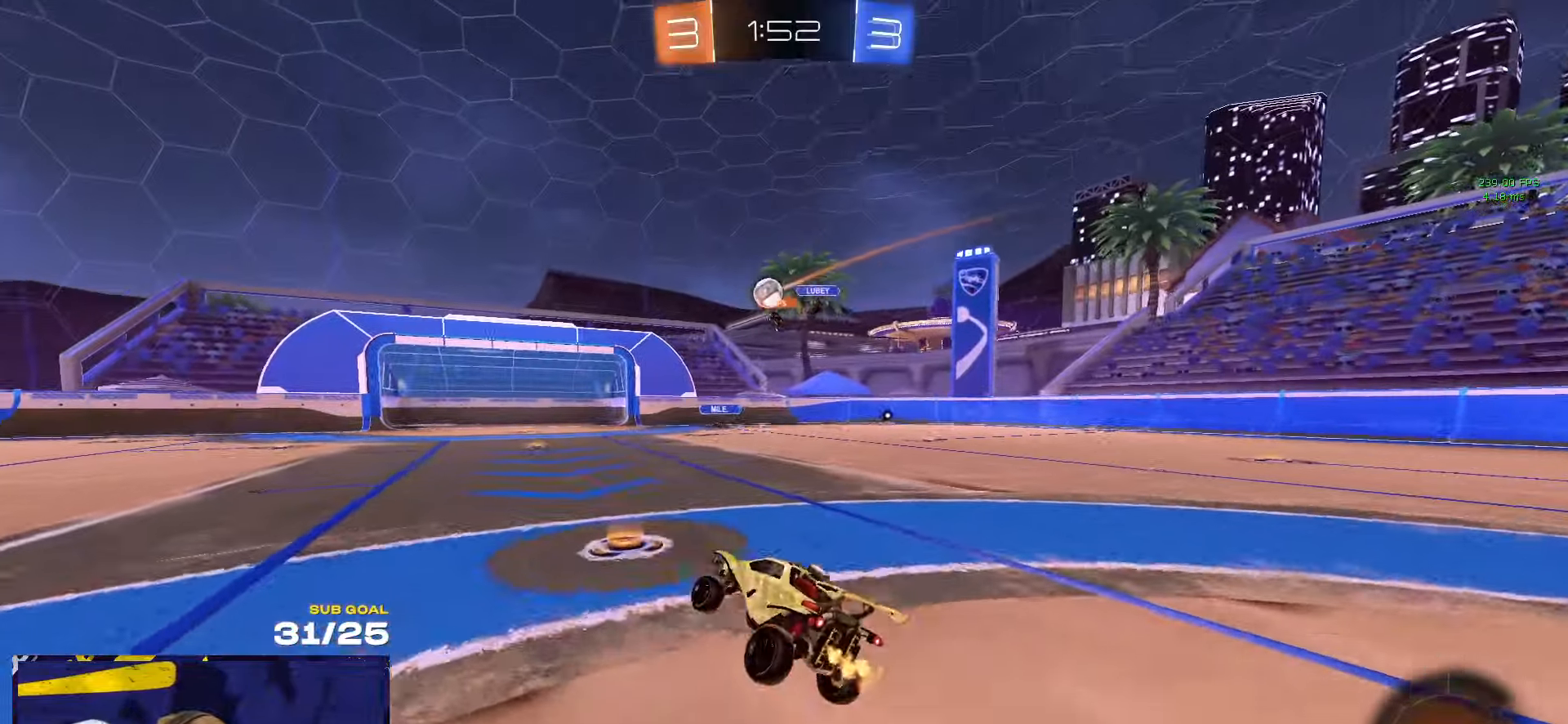
{"buttons": [], "left_stick": "right", "right_stick": "center", "events": [[50, "A", "down"], [100, "A", "up"], [100, "left_stick", "down-left"], [283, "L2", "down"], [367, "left_stick", "right"], [500, "L2", "up"]]}
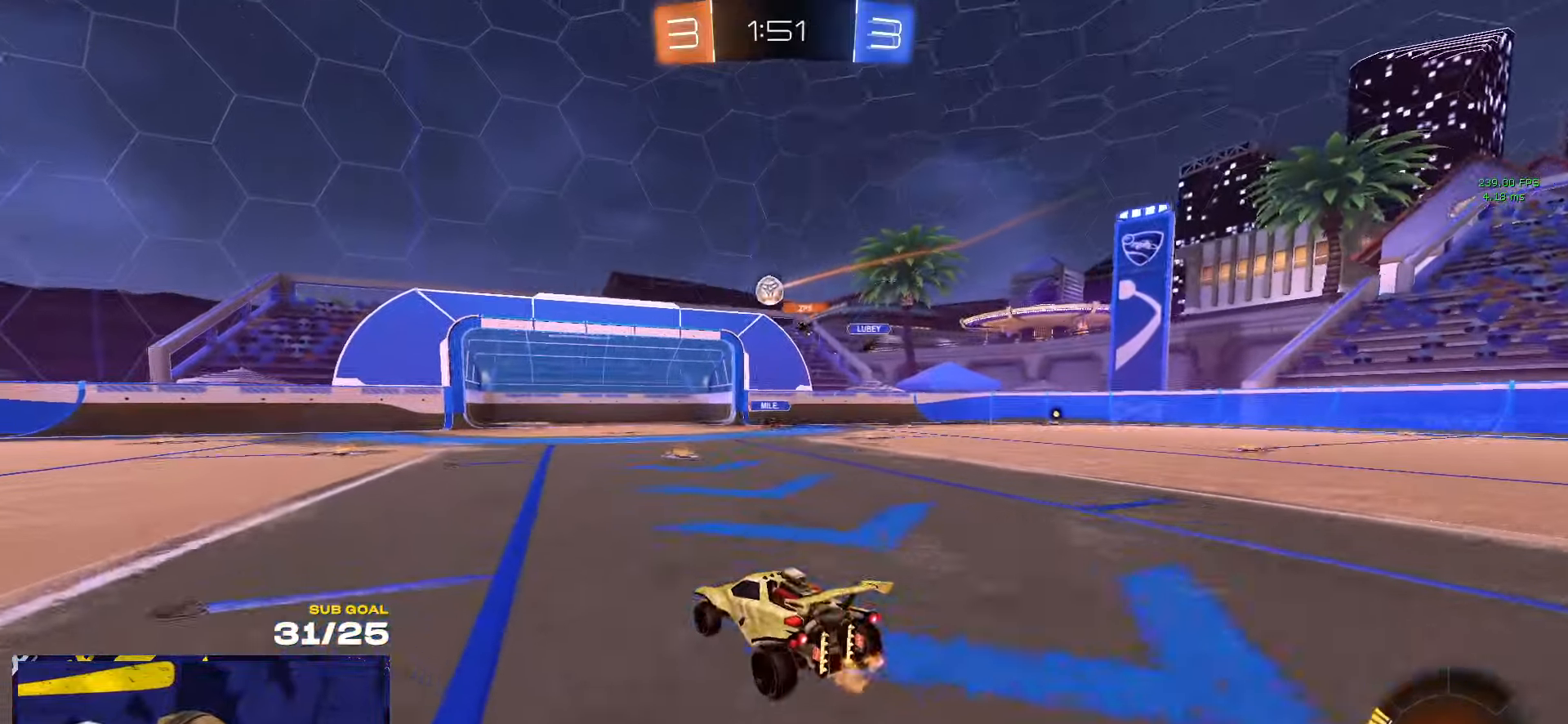
{"buttons": ["R1"], "left_stick": "up", "right_stick": "center", "events": [[167, "left_stick", "center"], [233, "A", "down"], [233, "R1", "down"], [283, "left_stick", "down"], [433, "A", "up"], [500, "left_stick", "up"]]}
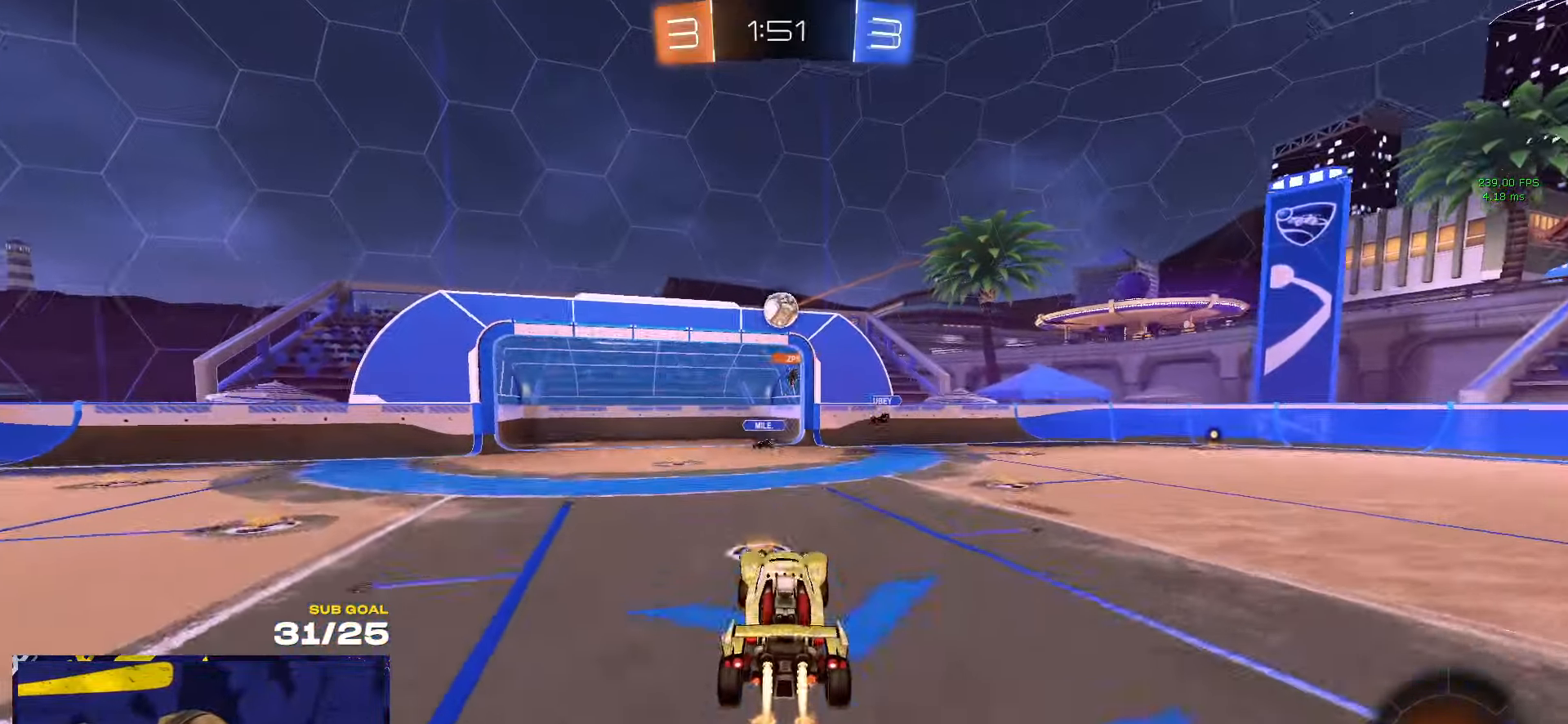
{"buttons": ["R1"], "left_stick": "center", "right_stick": "center", "events": [[300, "left_stick", "down-right"], [367, "Y", "down"], [433, "left_stick", "center"], [467, "Y", "up"]]}
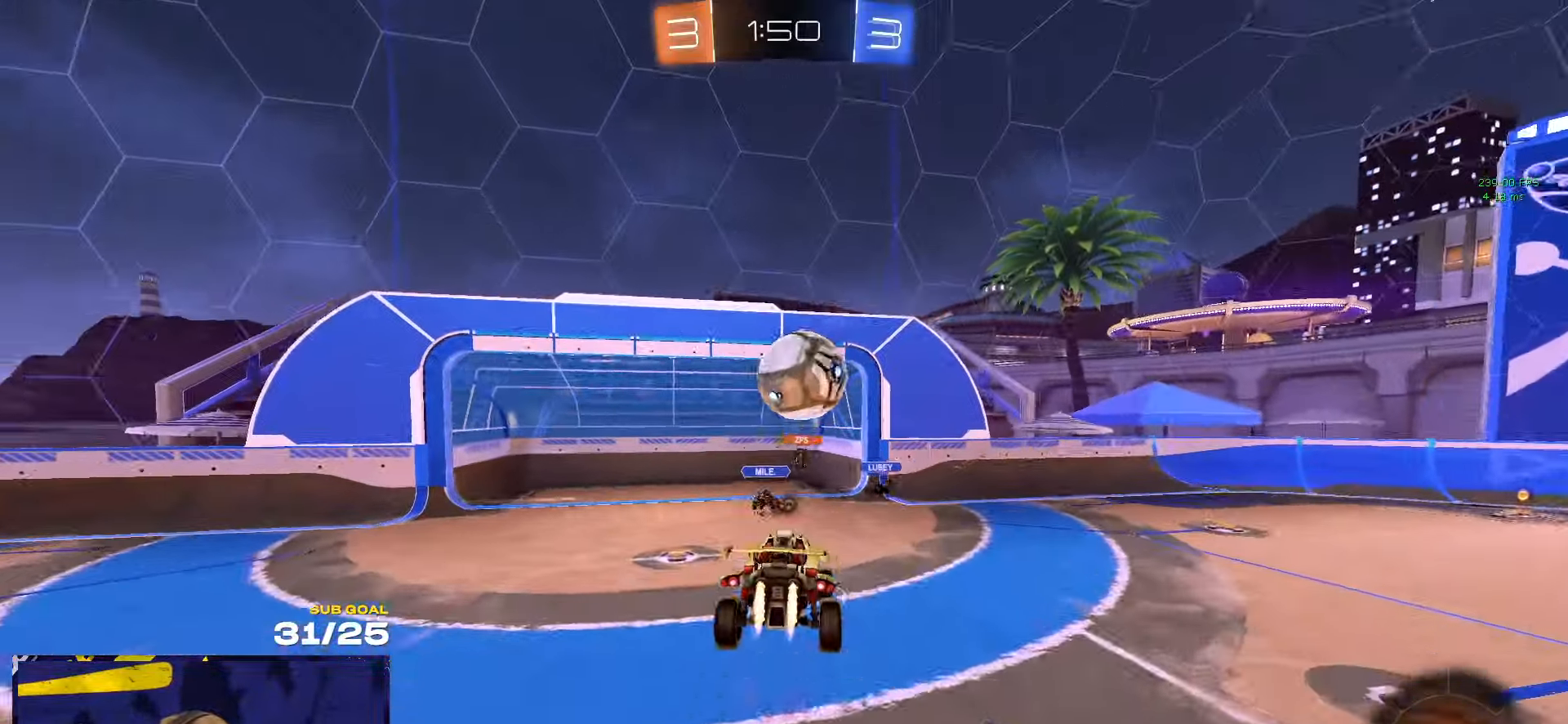
{"buttons": [], "left_stick": "right", "right_stick": "center", "events": [[233, "R1", "up"], [333, "left_stick", "right"]]}
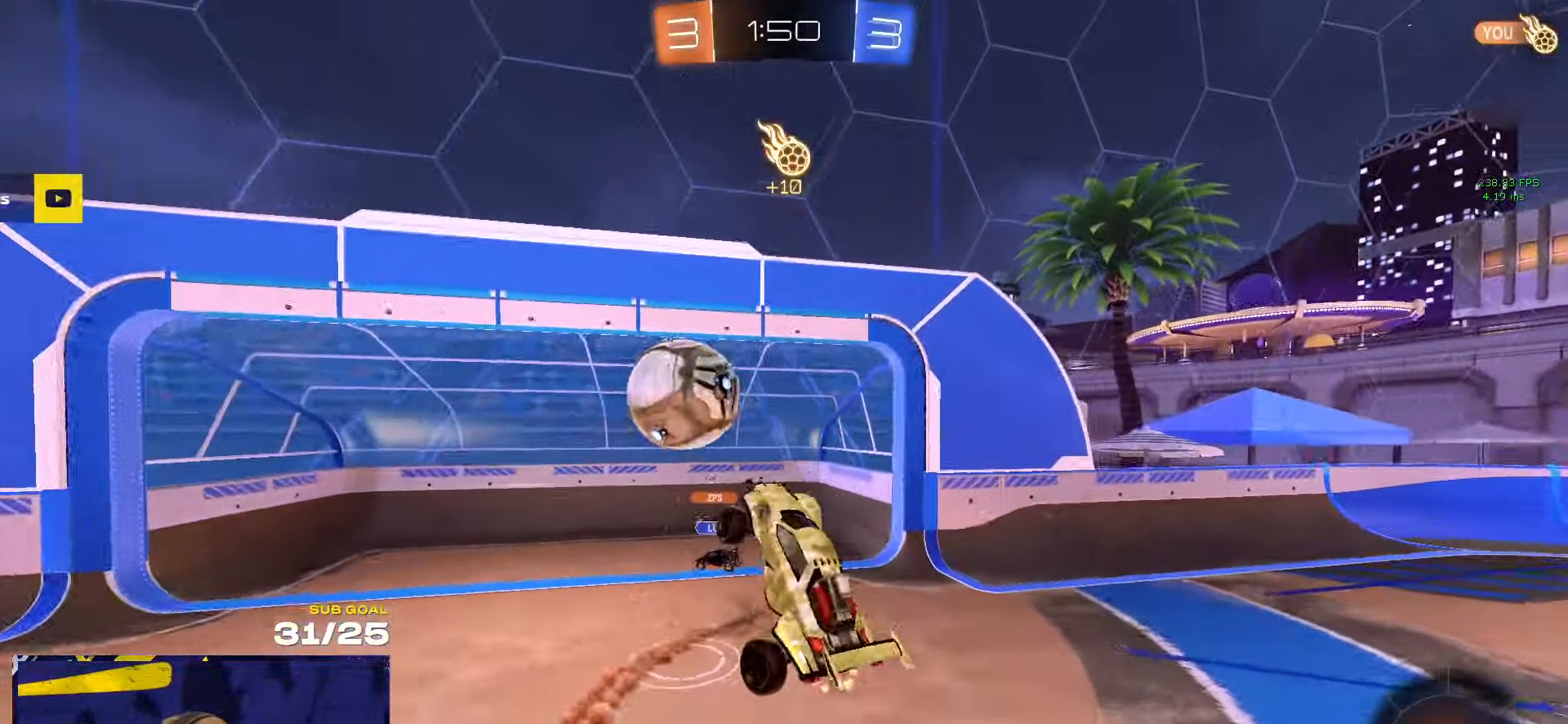
{"buttons": [], "left_stick": "right", "right_stick": "center", "events": []}
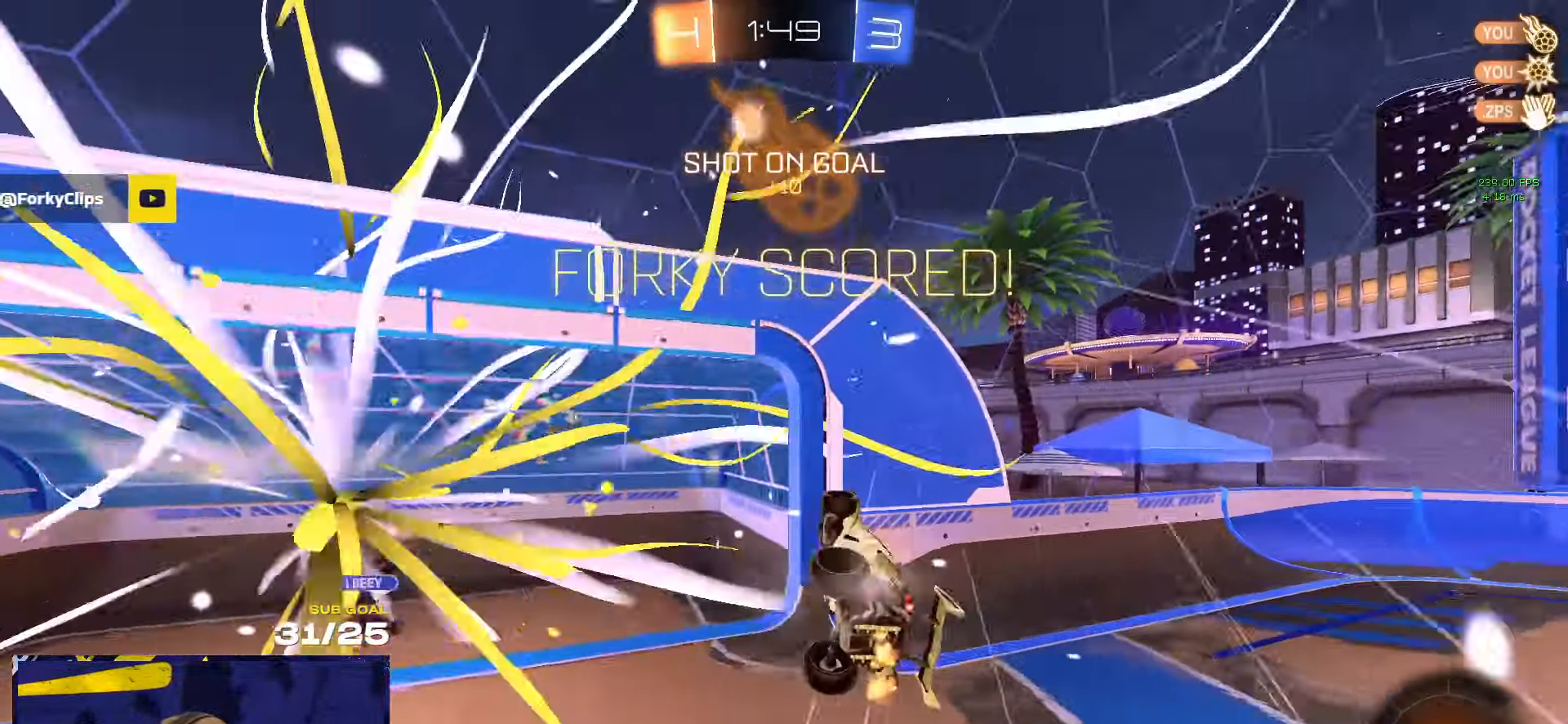
{"buttons": [], "left_stick": "down-right", "right_stick": "center", "events": [[200, "left_stick", "down-right"], [333, "R3", "down"], [417, "R3", "up"]]}
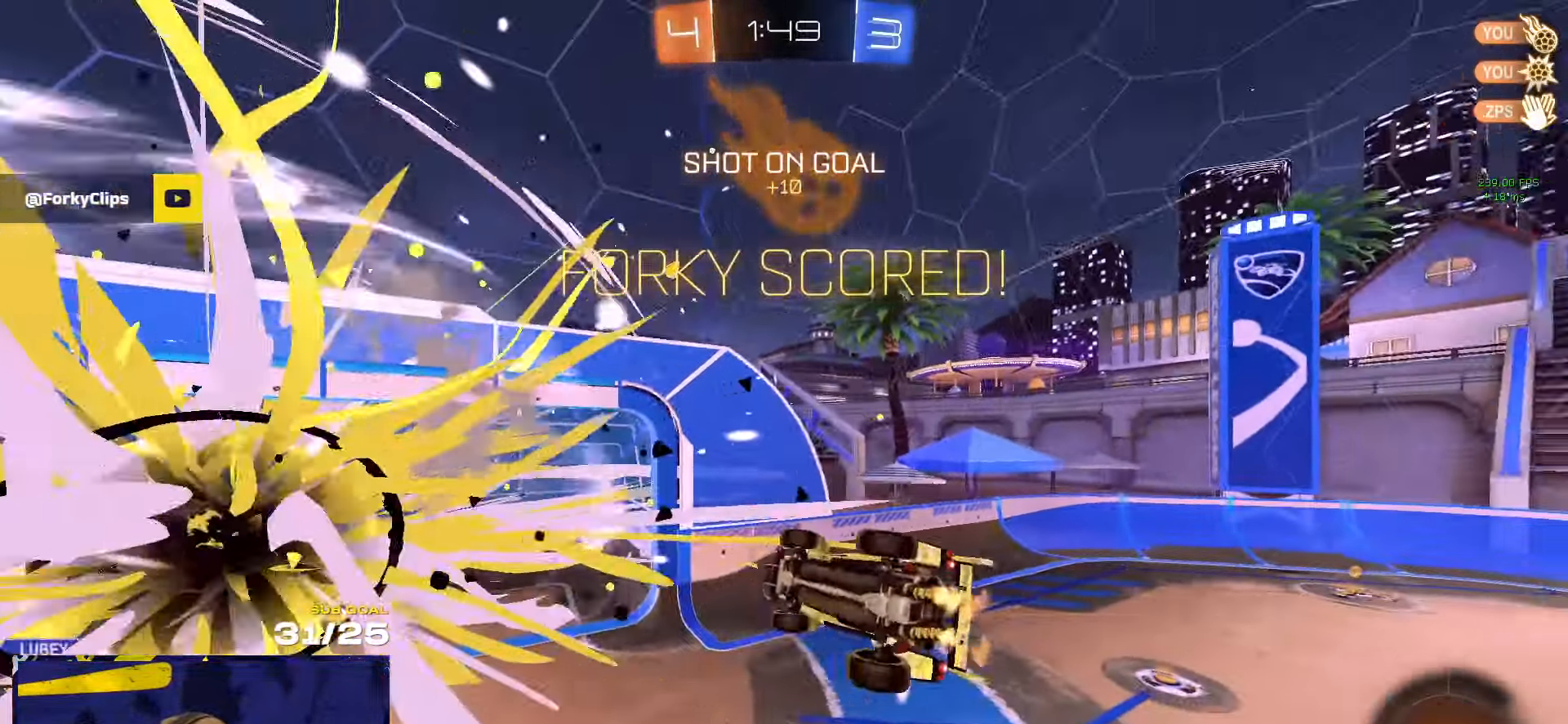
{"buttons": [], "left_stick": "right", "right_stick": "center", "events": [[83, "left_stick", "right"], [267, "Y", "down"], [367, "Y", "up"]]}
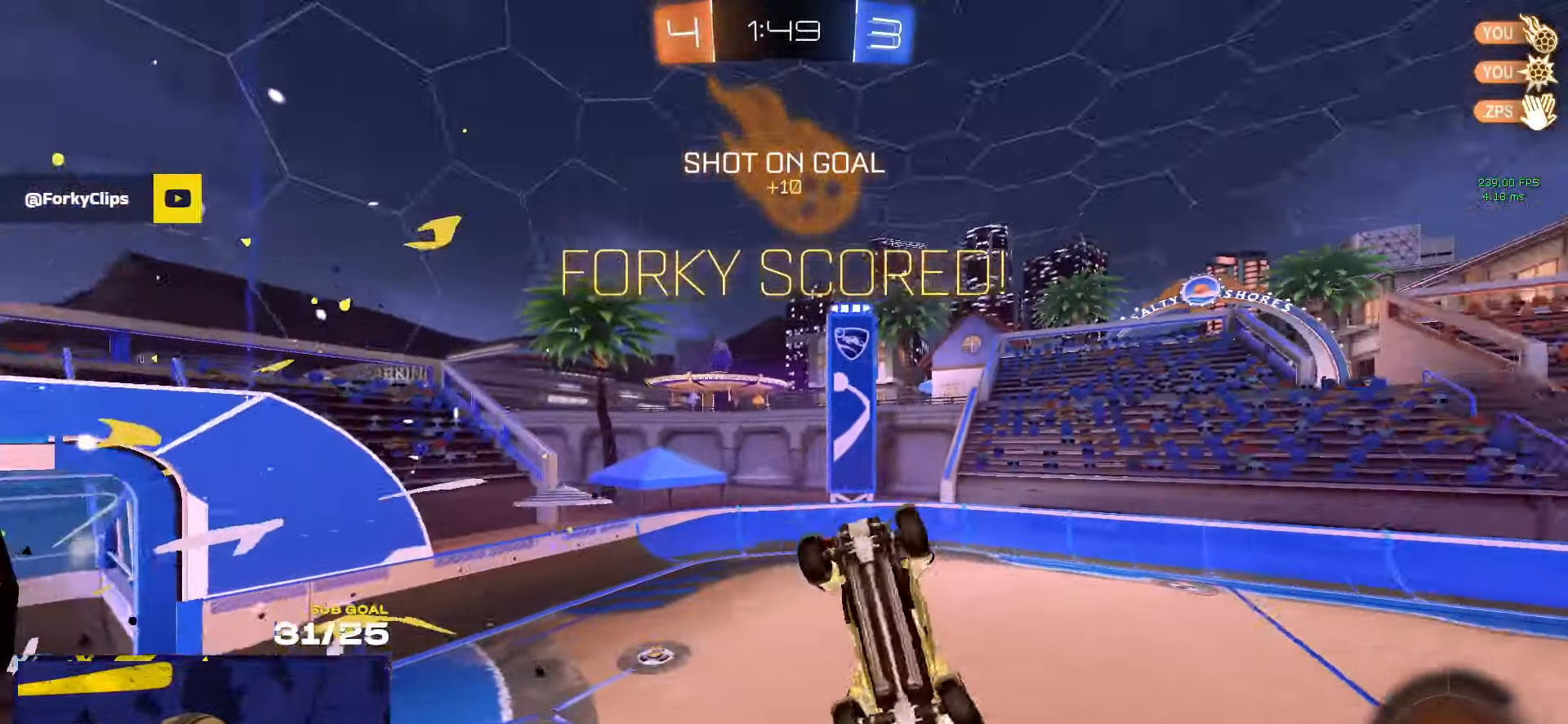
{"buttons": ["L1"], "left_stick": "down-left", "right_stick": "center", "events": [[233, "L1", "down"], [250, "left_stick", "left"], [367, "left_stick", "down-left"]]}
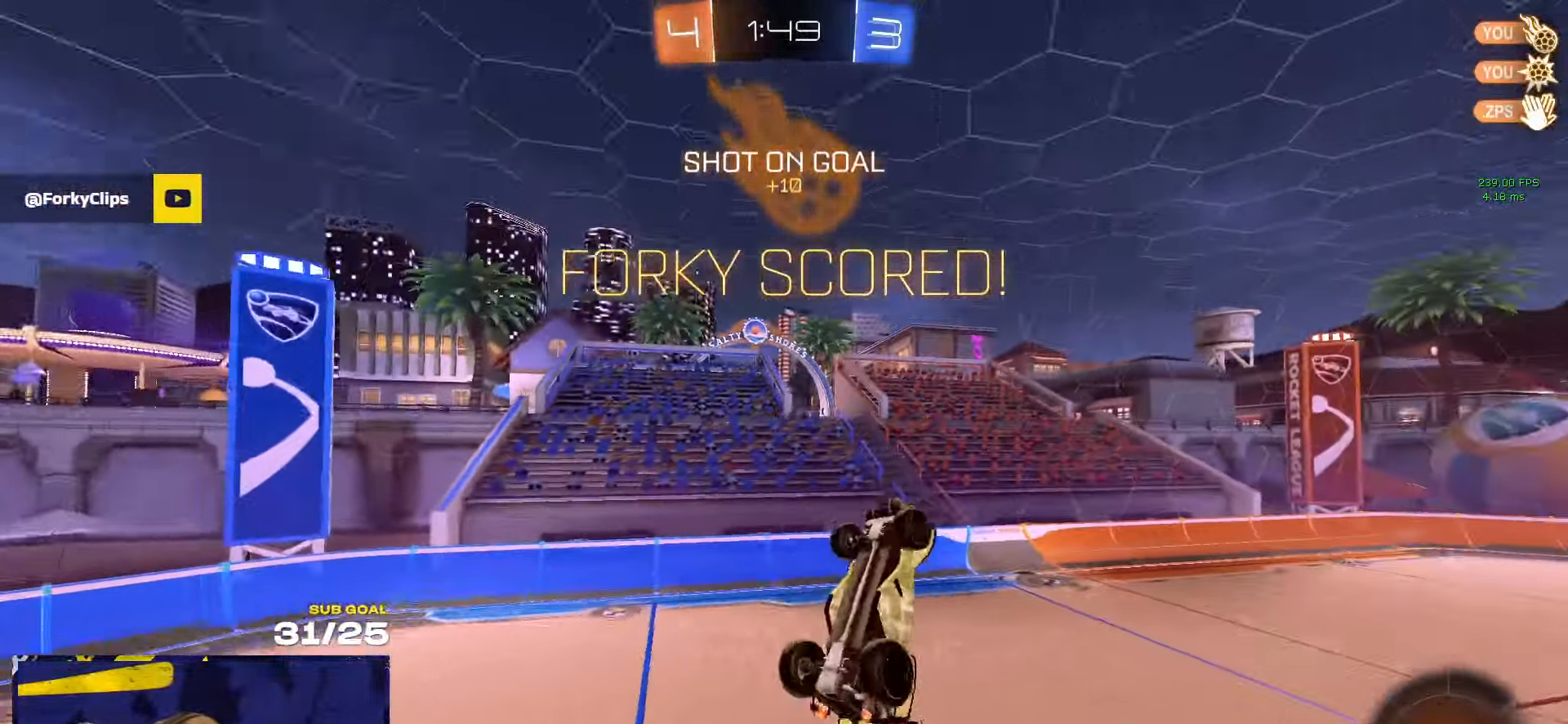
{"buttons": [], "left_stick": "up", "right_stick": "center", "events": [[233, "R1", "down"], [450, "L1", "up"], [467, "R1", "up"], [467, "left_stick", "up"]]}
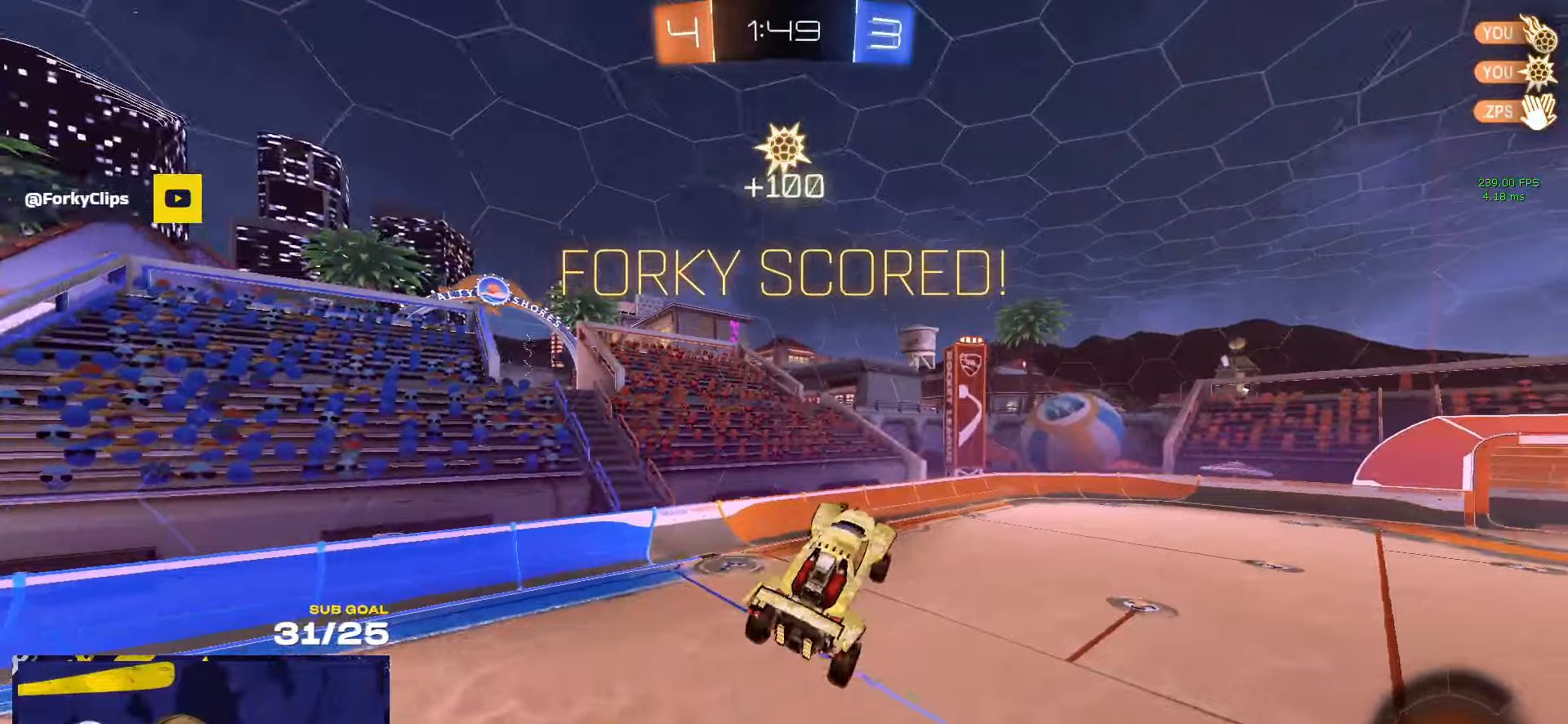
{"buttons": [], "left_stick": "center", "right_stick": "center", "events": [[167, "left_stick", "center"]]}
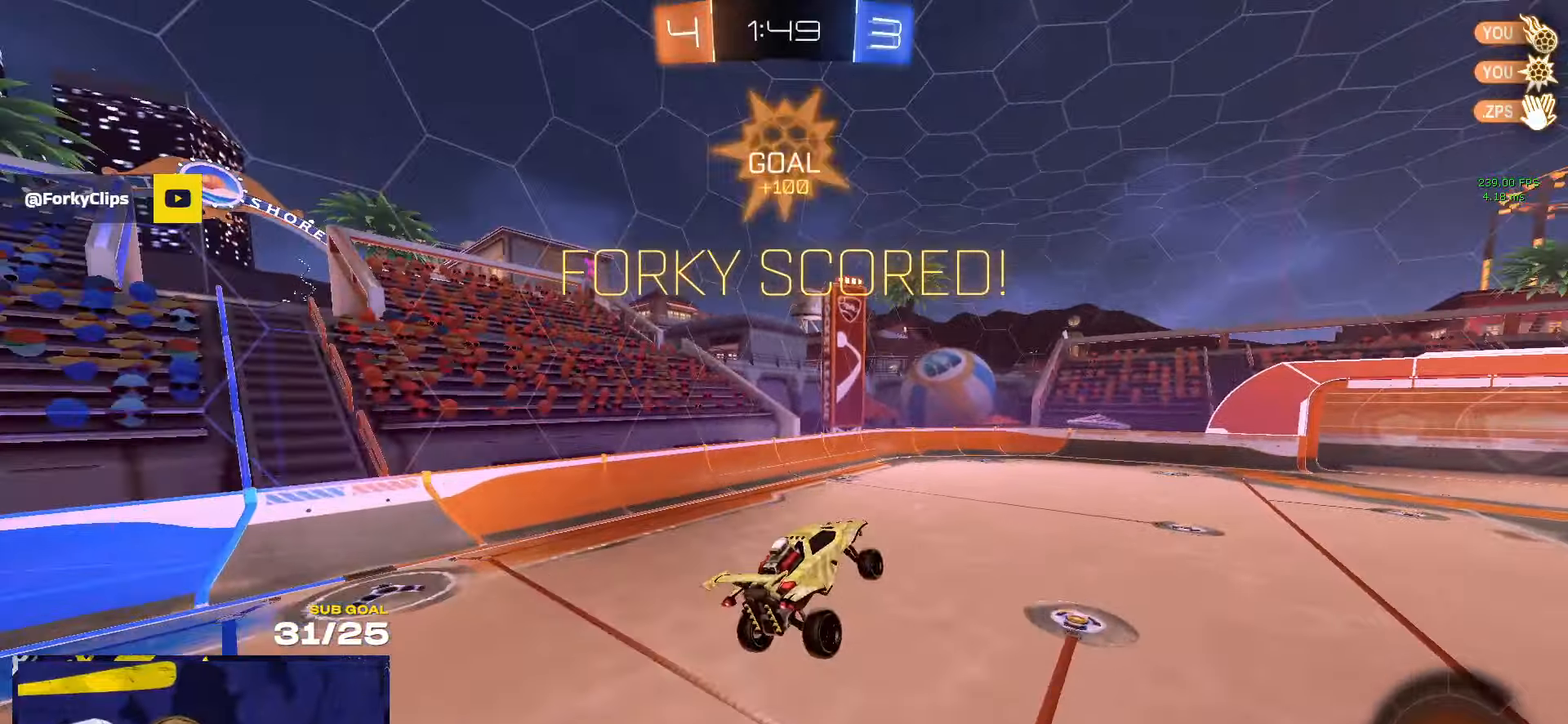
{"buttons": ["L3"], "left_stick": "center", "right_stick": "center", "events": [[200, "left_stick", "left"], [284, "left_stick", "center"], [417, "L3", "down"]]}
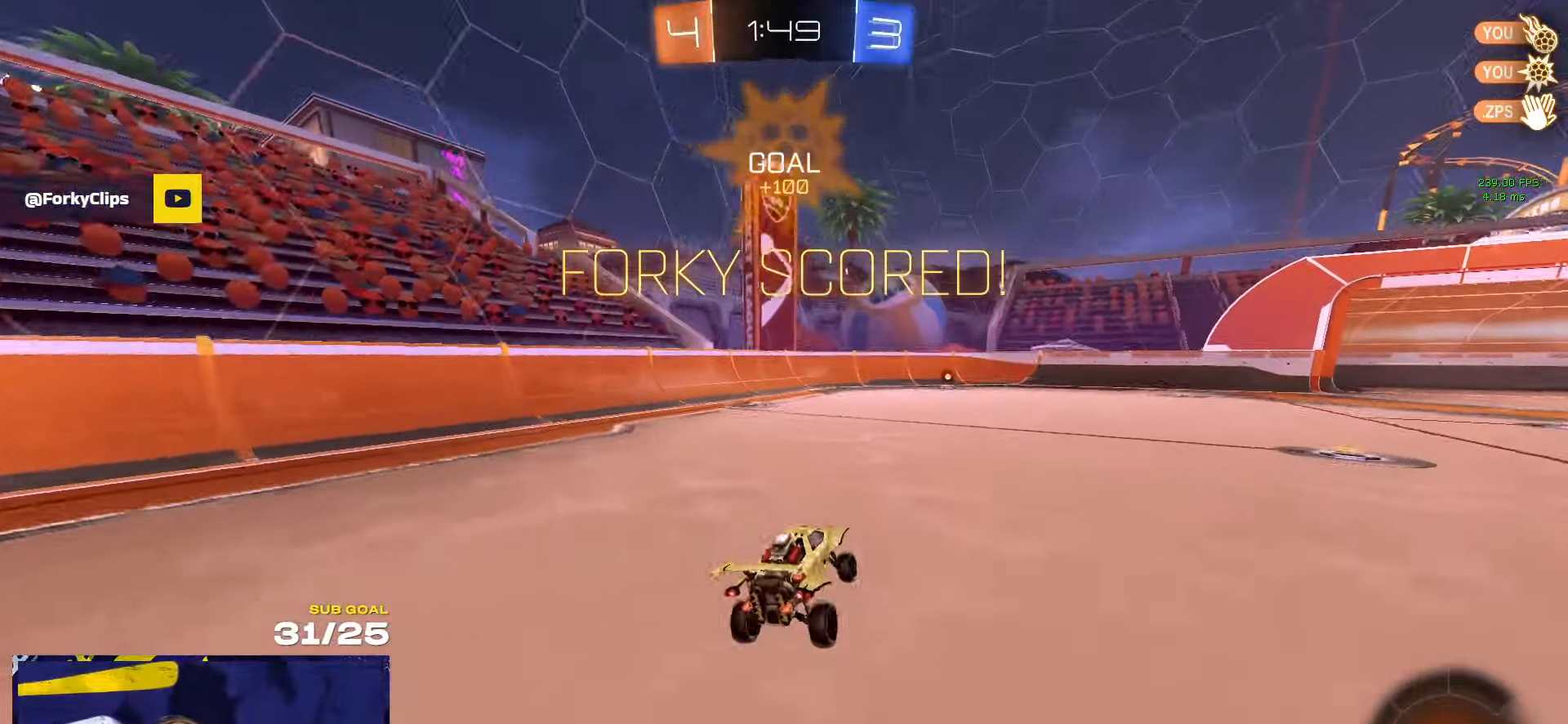
{"buttons": [], "left_stick": "center", "right_stick": "center", "events": [[17, "left_stick", "left"], [34, "L3", "up"], [217, "left_stick", "center"]]}
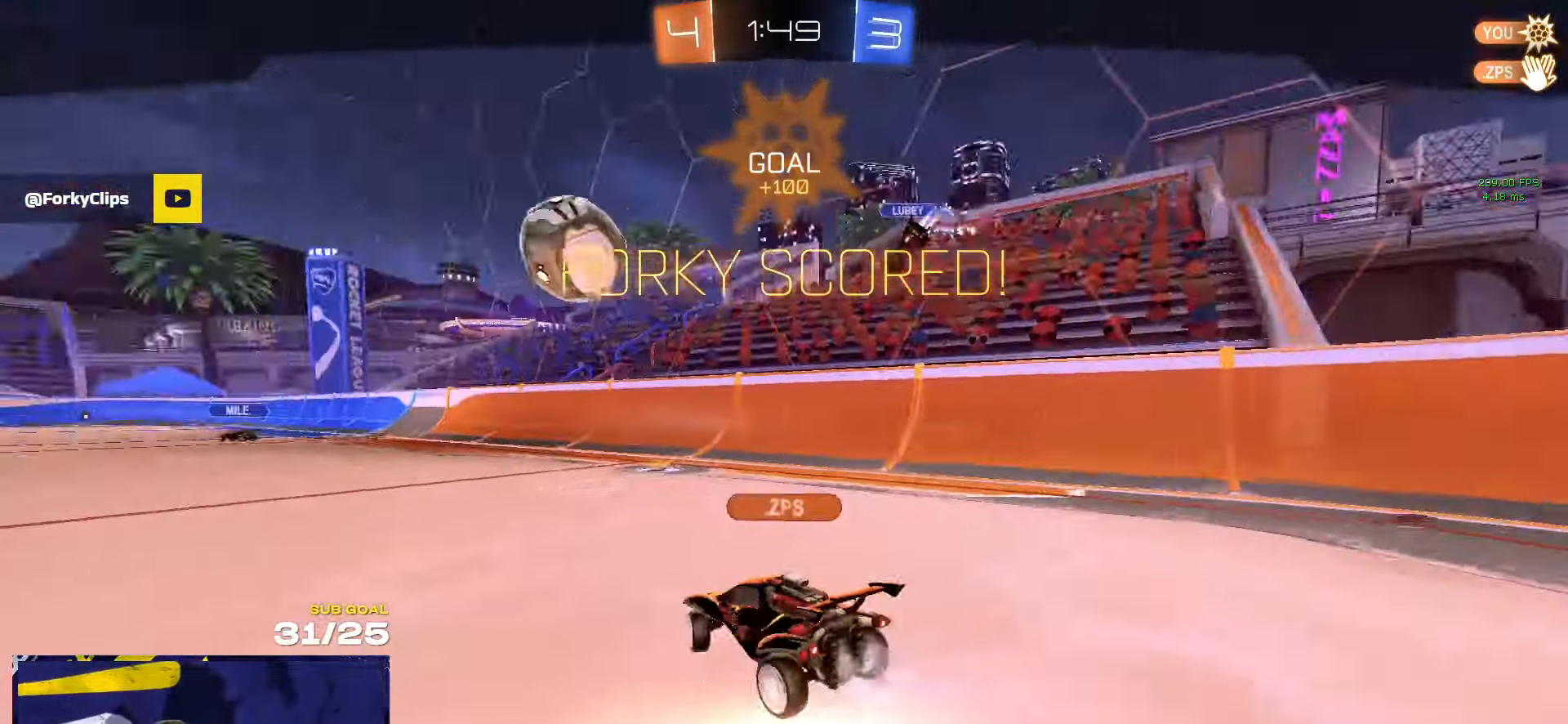
{"buttons": [], "left_stick": "center", "right_stick": "center", "events": [[234, "A", "down"], [334, "A", "up"]]}
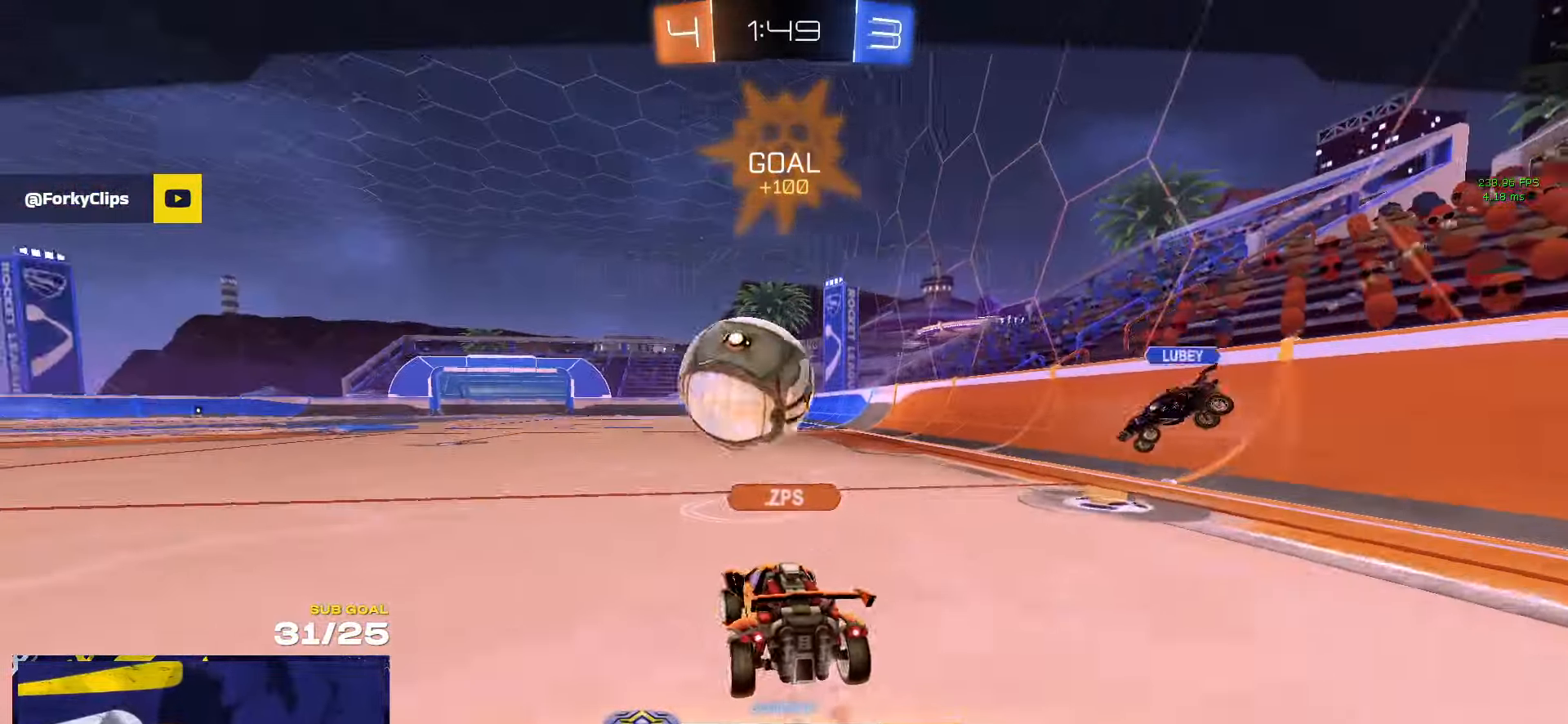
{"buttons": [], "left_stick": "center", "right_stick": "center", "events": [[134, "A", "down"], [217, "A", "up"], [367, "A", "down"], [467, "A", "up"]]}
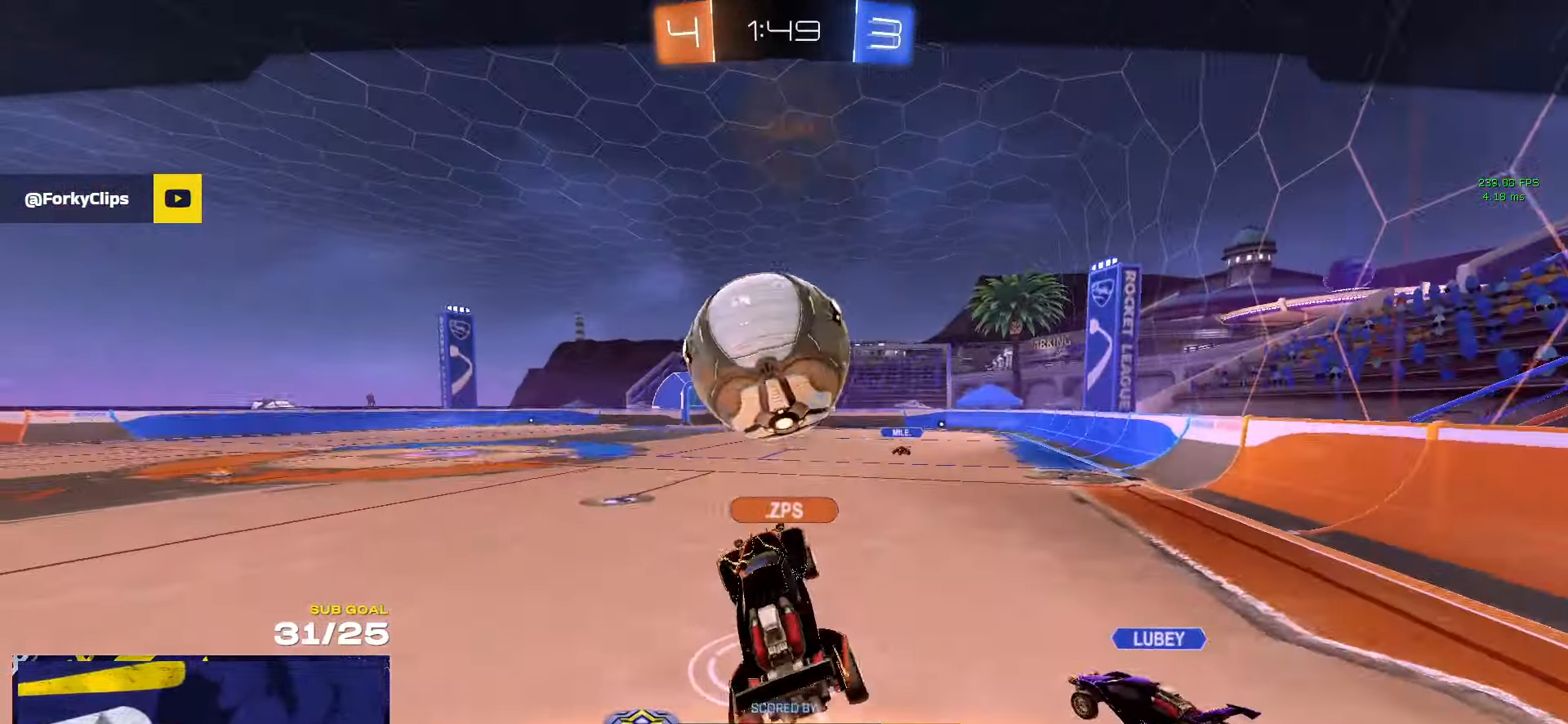
{"buttons": [], "left_stick": "center", "right_stick": "center", "events": []}
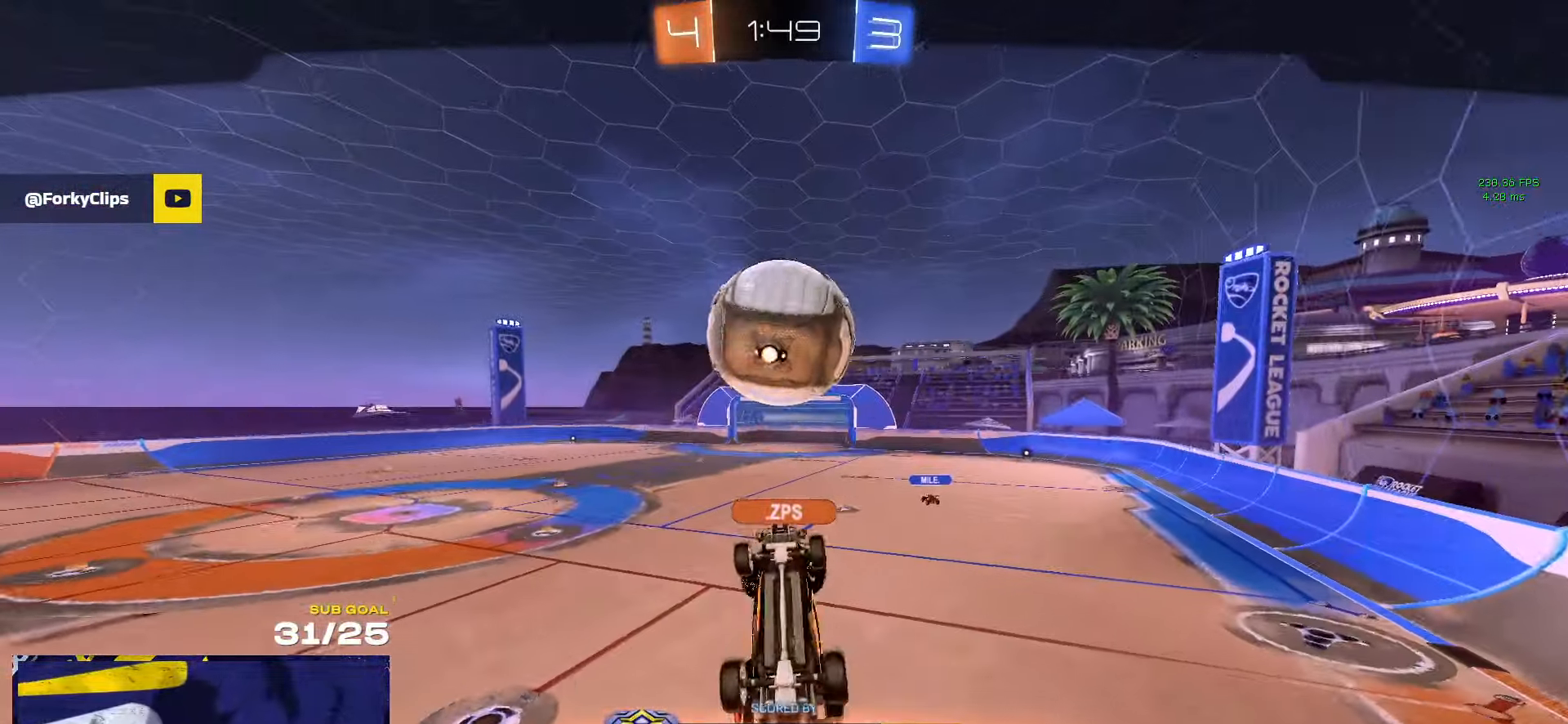
{"buttons": [], "left_stick": "center", "right_stick": "center", "events": []}
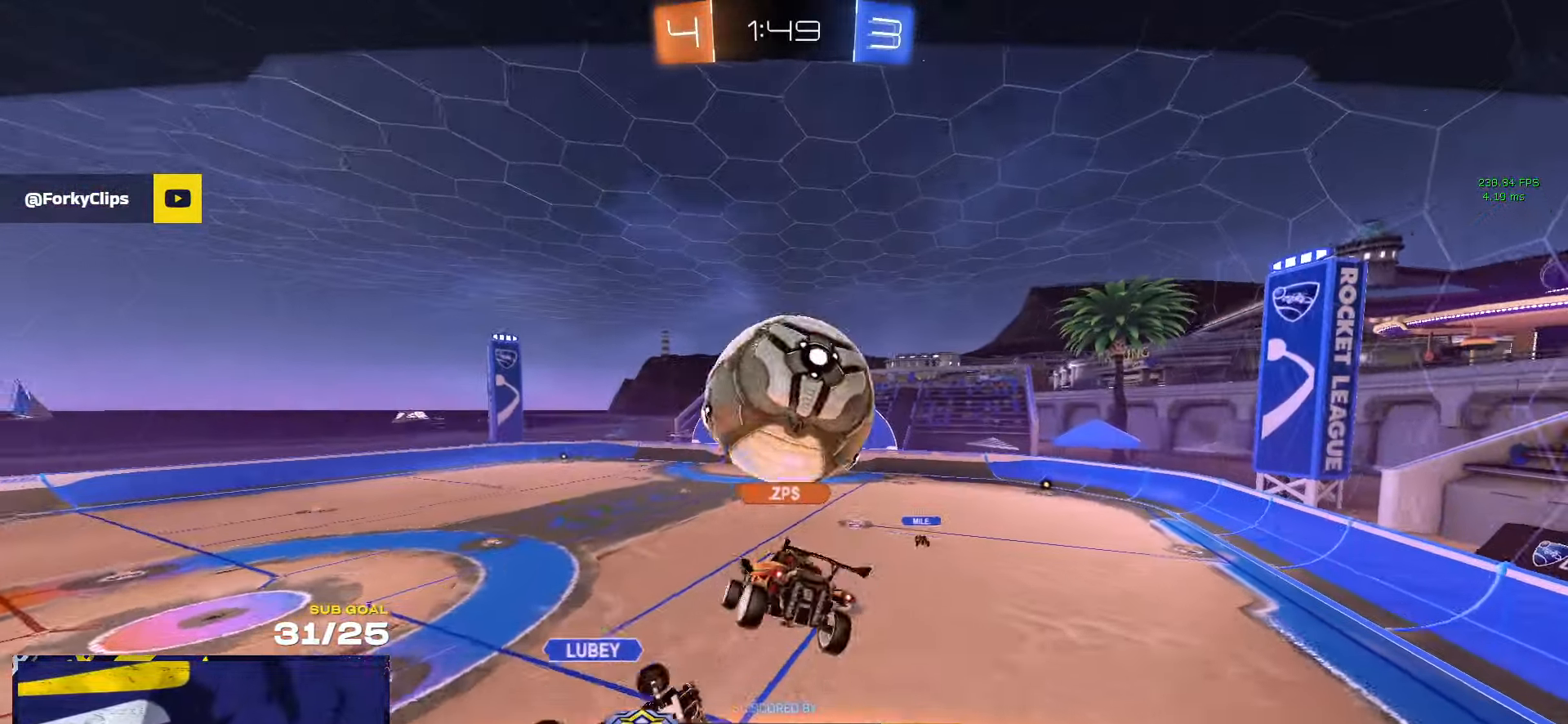
{"buttons": [], "left_stick": "center", "right_stick": "center", "events": []}
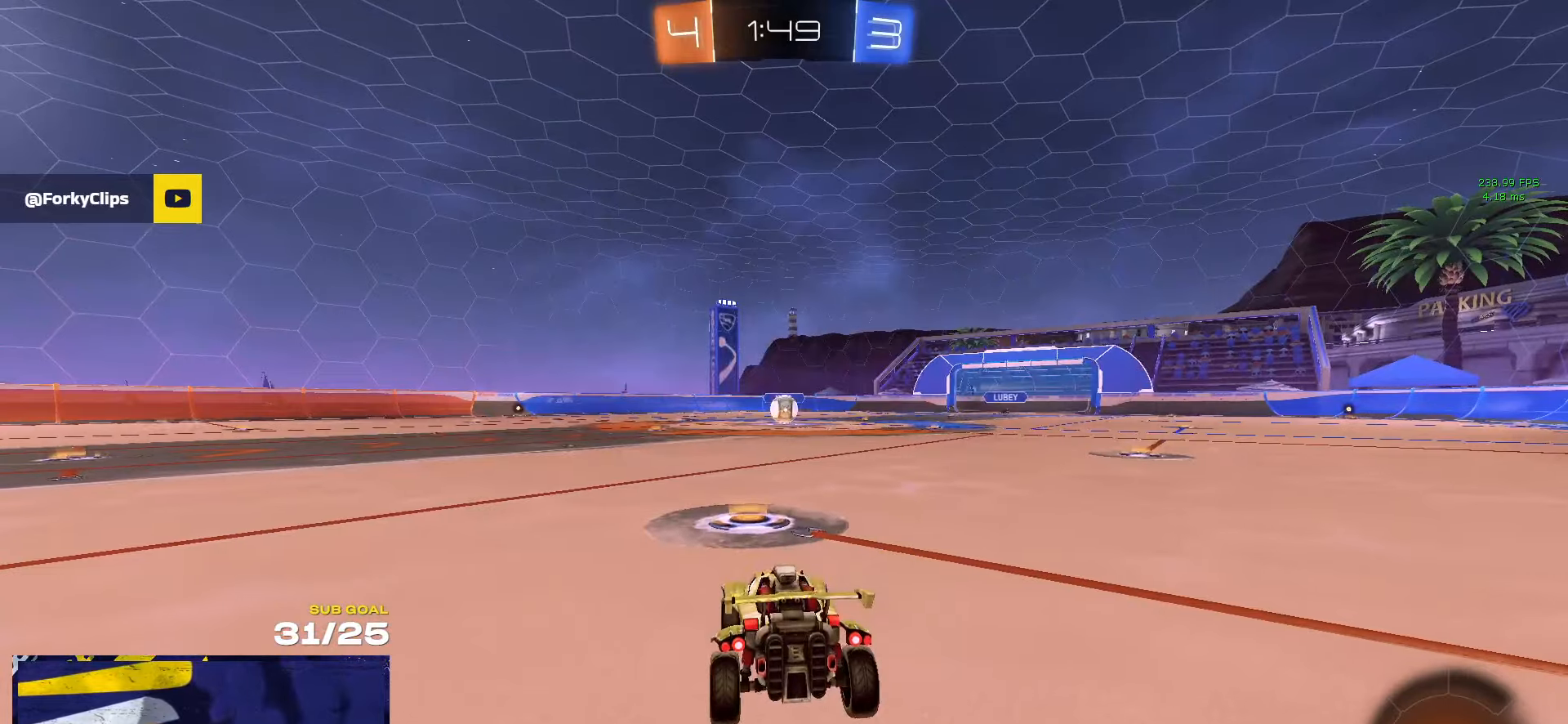
{"buttons": [], "left_stick": "center", "right_stick": "center", "events": [[50, "SELECT", "down"], [350, "SELECT", "up"], [417, "Y", "down"], [484, "Y", "up"]]}
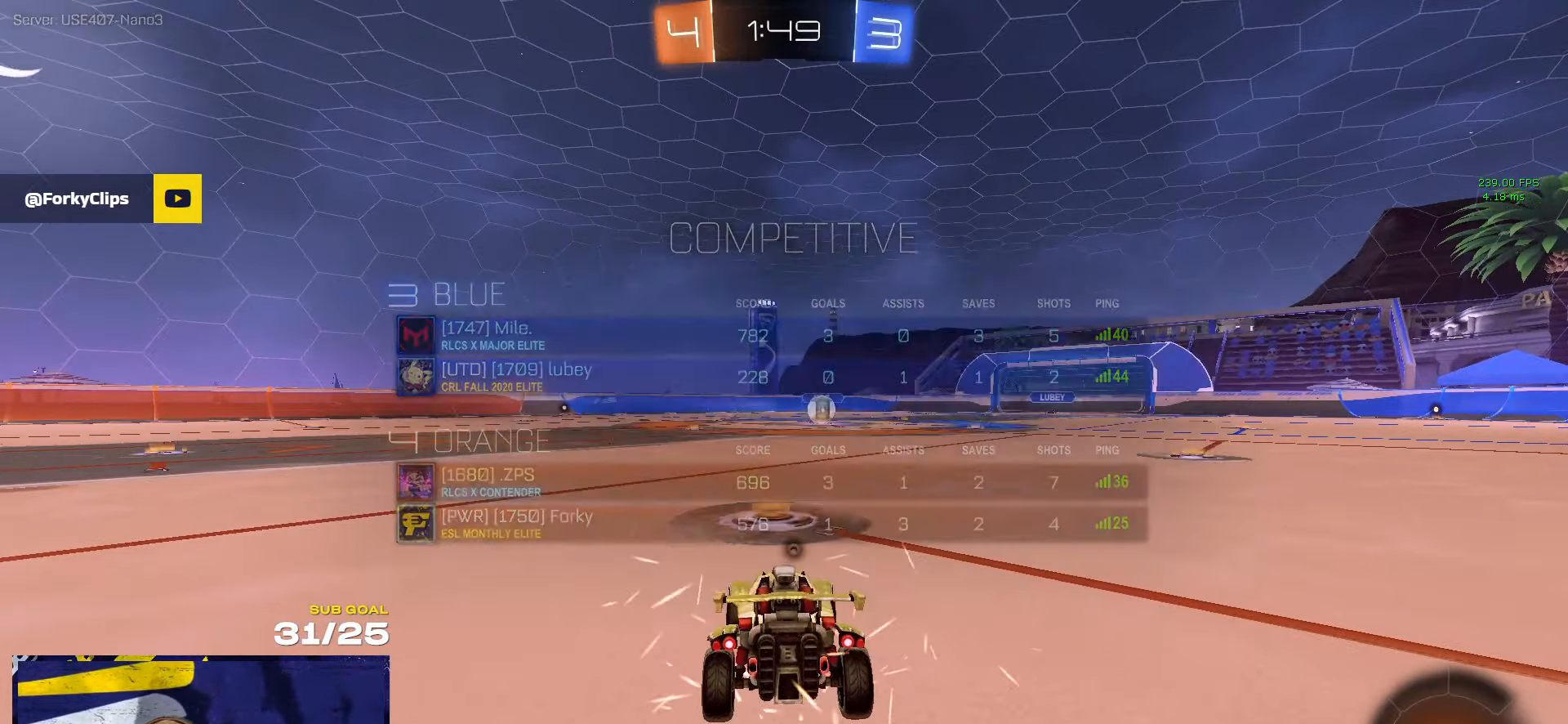
{"buttons": [], "left_stick": "up", "right_stick": "center", "events": [[100, "Y", "down"], [150, "Y", "up"], [367, "left_stick", "up"]]}
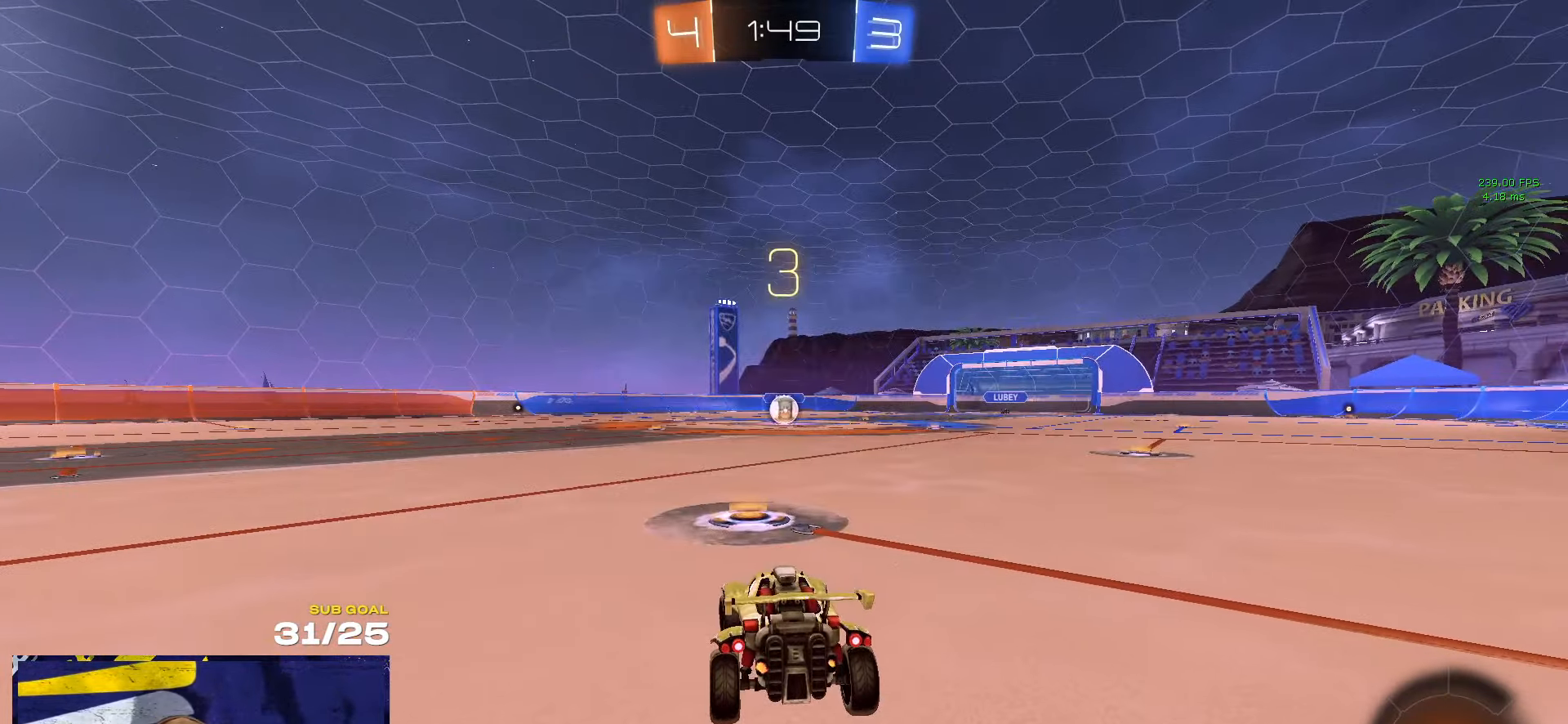
{"buttons": [], "left_stick": "up", "right_stick": "center", "events": []}
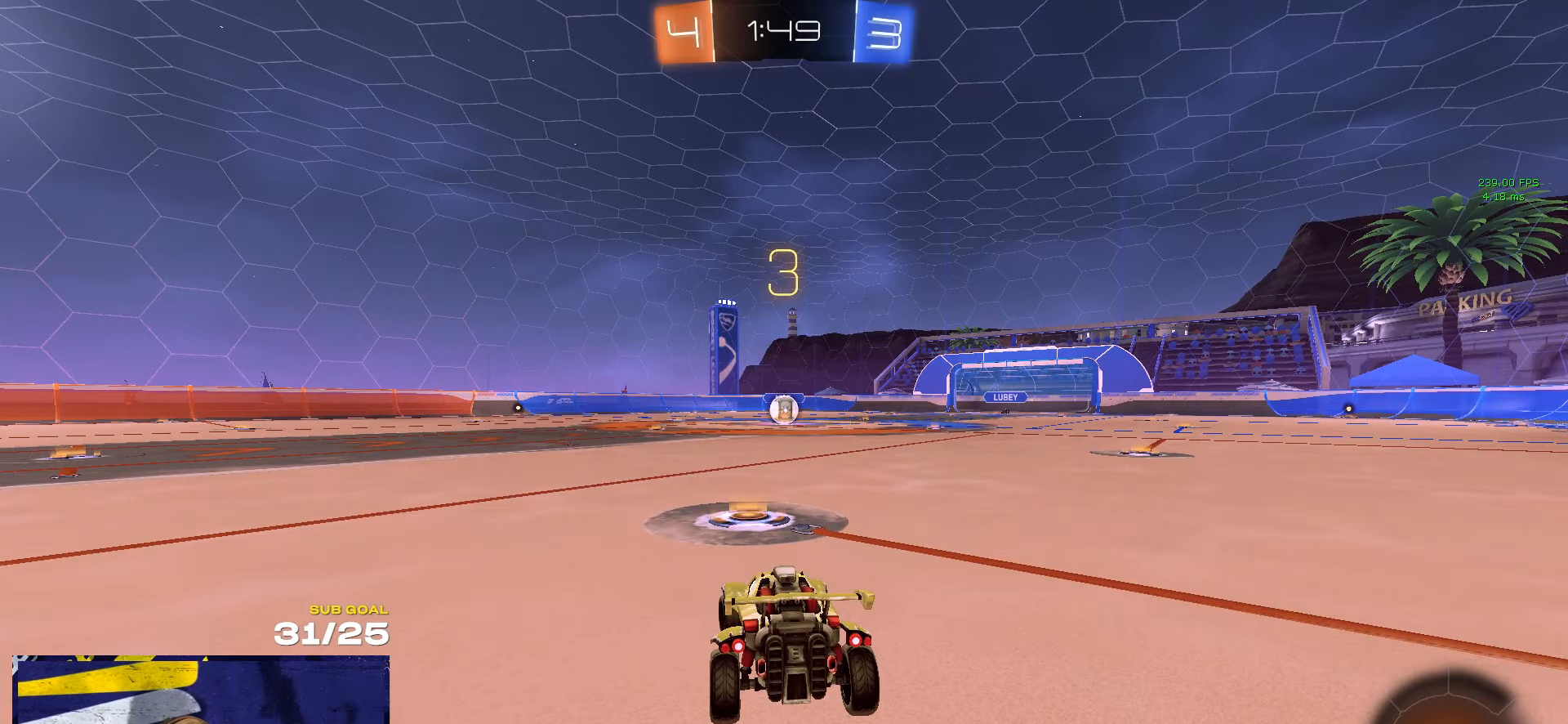
{"buttons": [], "left_stick": "up", "right_stick": "center", "events": []}
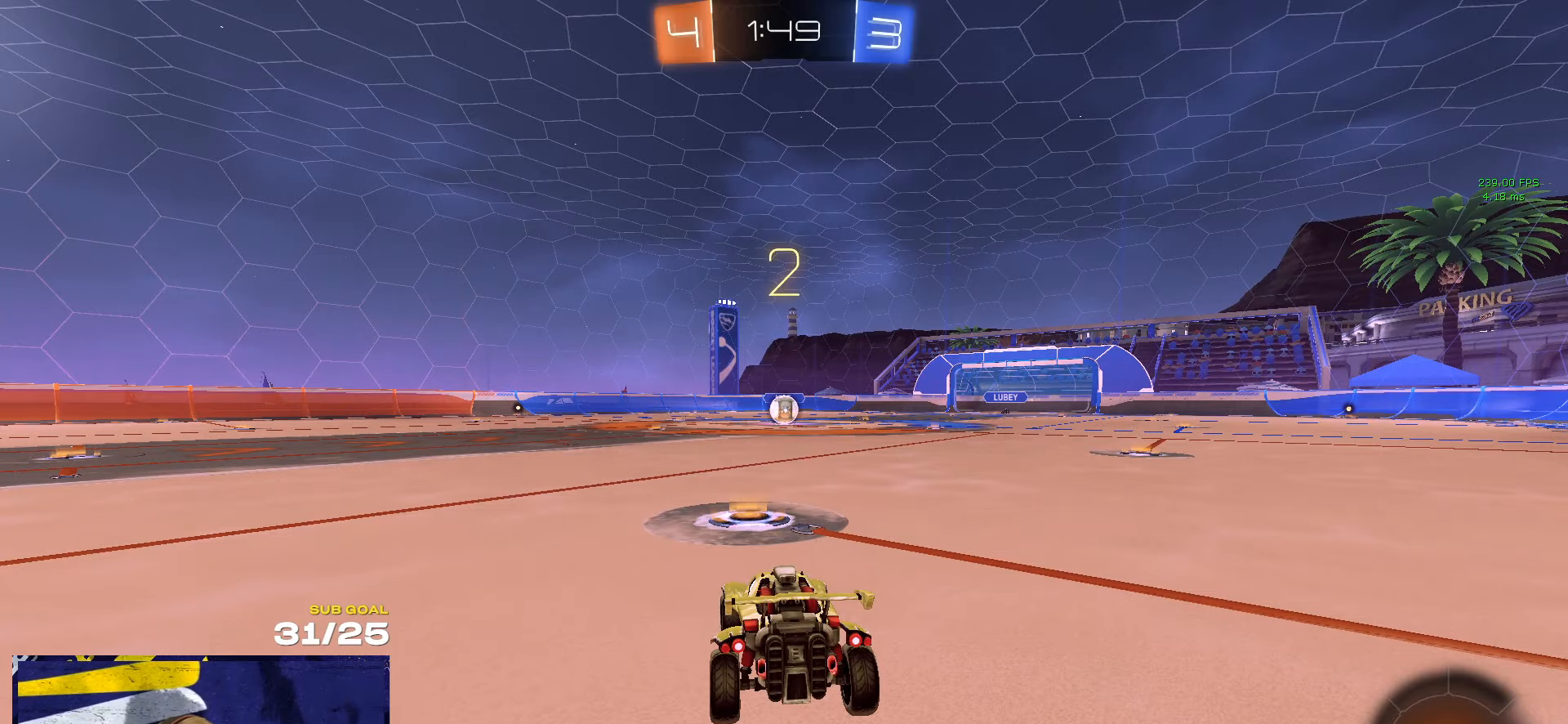
{"buttons": ["R1"], "left_stick": "up", "right_stick": "center", "events": [[100, "R1", "down"], [150, "L1", "down"], [250, "L1", "up"]]}
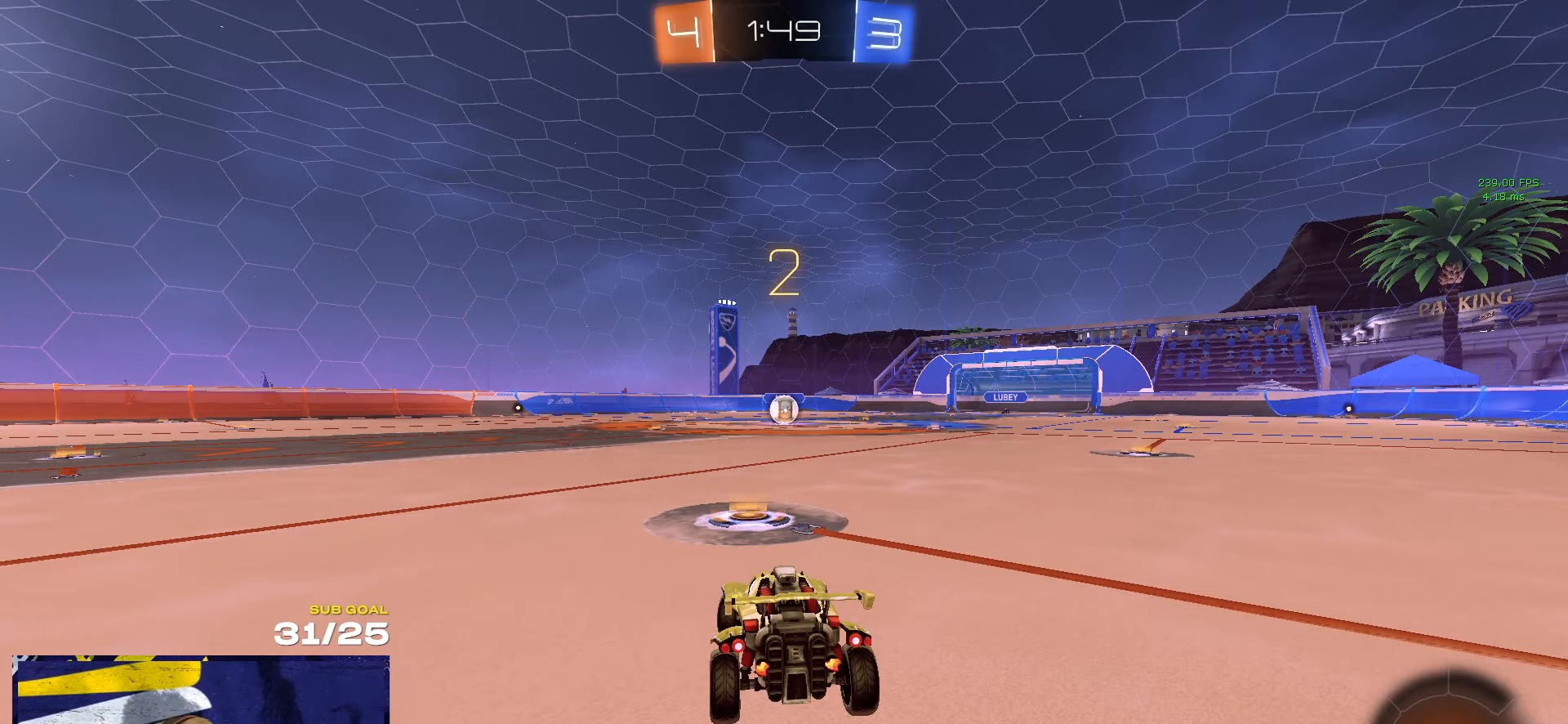
{"buttons": ["R1"], "left_stick": "center", "right_stick": "center", "events": [[216, "left_stick", "center"]]}
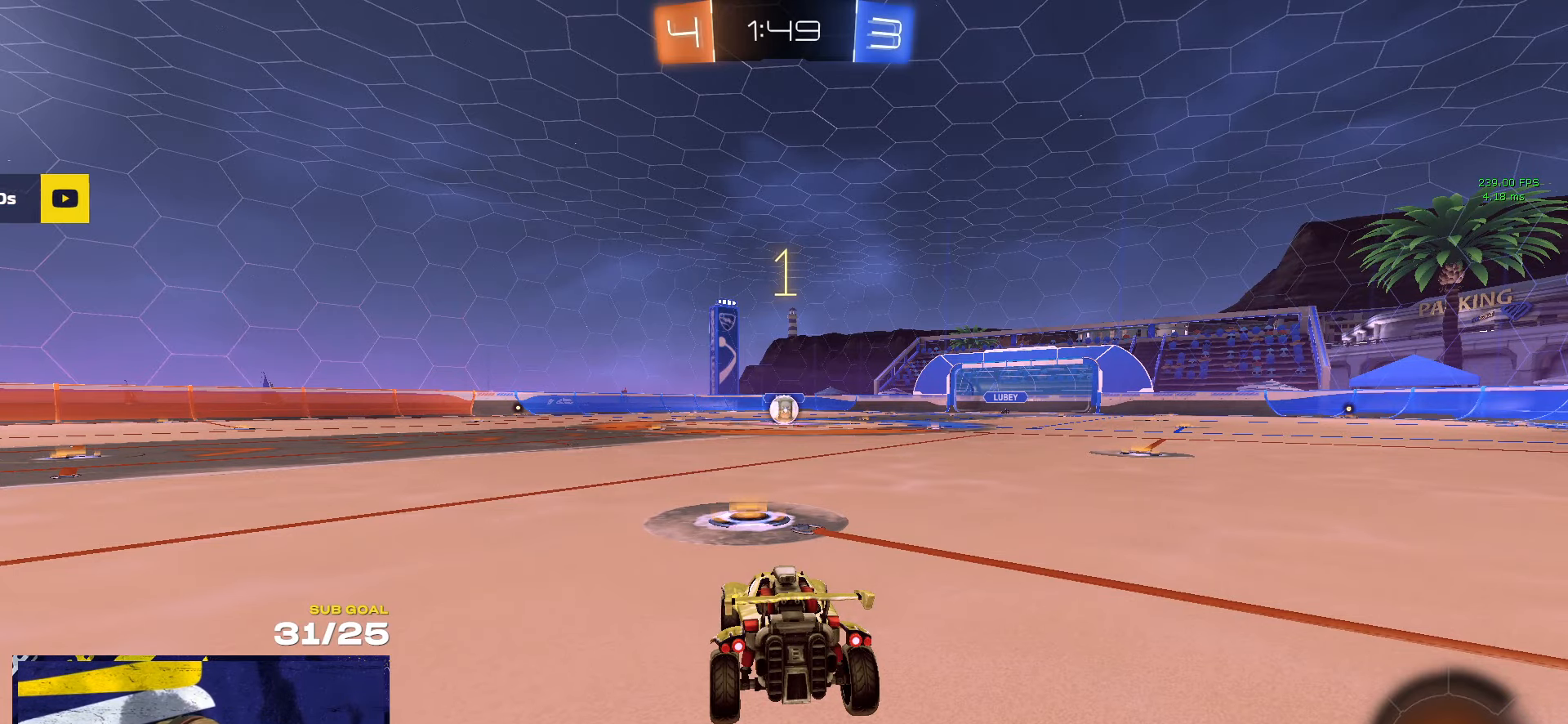
{"buttons": ["R1"], "left_stick": "up-right", "right_stick": "center", "events": [[66, "left_stick", "up-right"], [133, "left_stick", "up"], [233, "left_stick", "center"], [433, "left_stick", "up-right"]]}